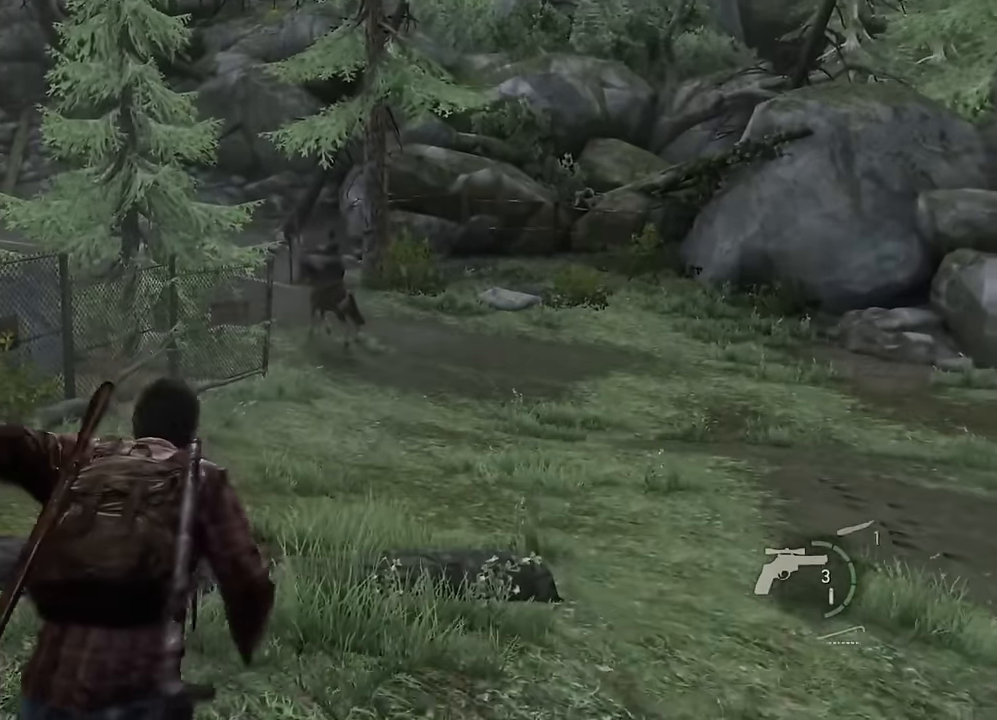
Gameplay with a controller (PlayStation layout); each line is a JSON object with the inputs held at the frame after it. "events" lists button and stick changes between this image and that frame as [ms after this image, input, new state], when the widget could be followed in between.
{"buttons": ["L2"], "left_stick": "up", "right_stick": "center", "events": []}
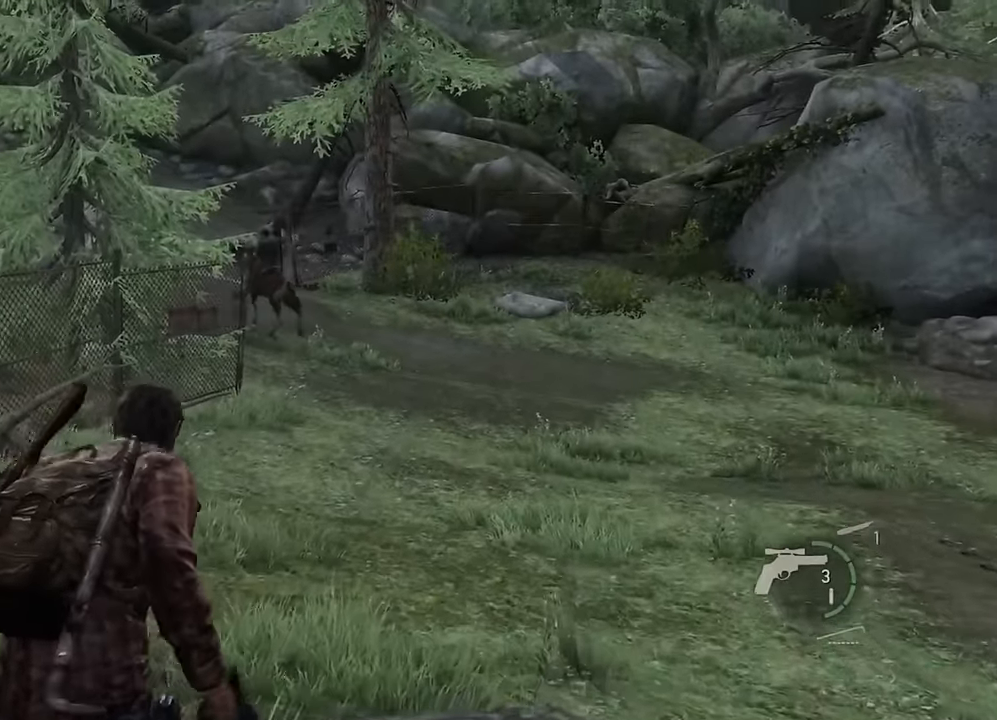
{"buttons": ["L2"], "left_stick": "up", "right_stick": "center", "events": []}
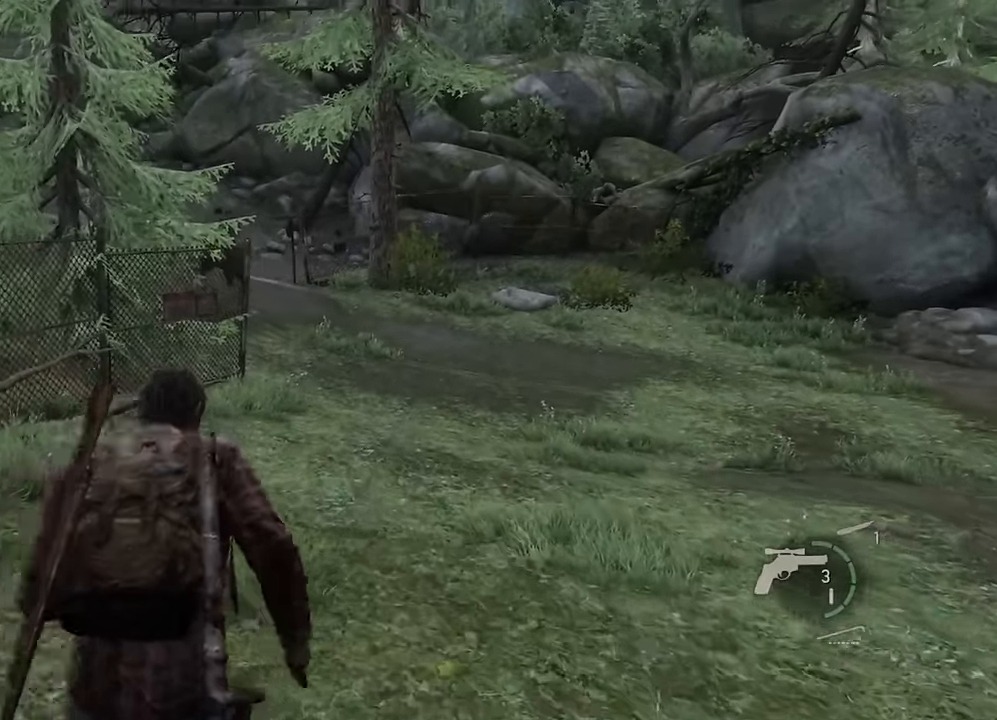
{"buttons": ["L2"], "left_stick": "up", "right_stick": "left", "events": [[183, "right_stick", "left"]]}
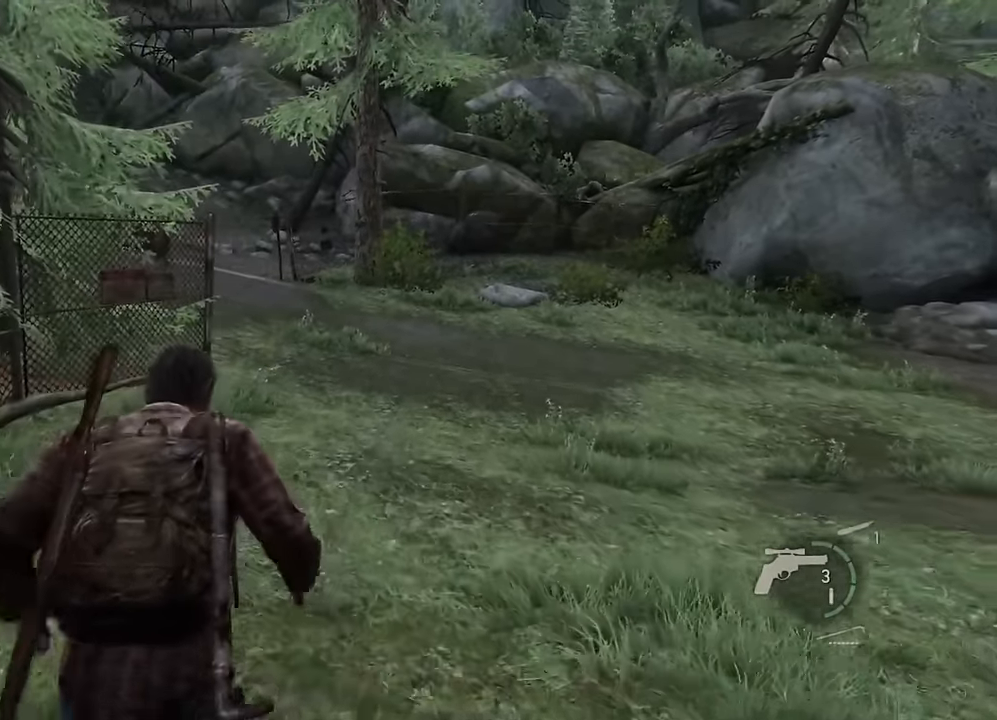
{"buttons": ["L2"], "left_stick": "up", "right_stick": "left", "events": []}
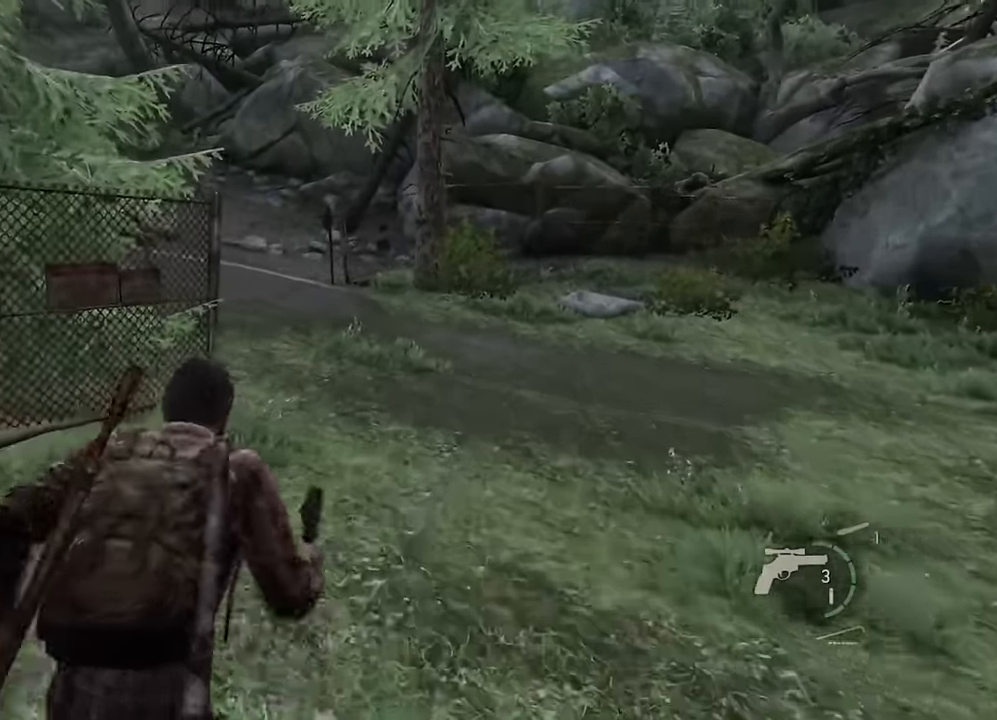
{"buttons": ["L2"], "left_stick": "up", "right_stick": "left", "events": []}
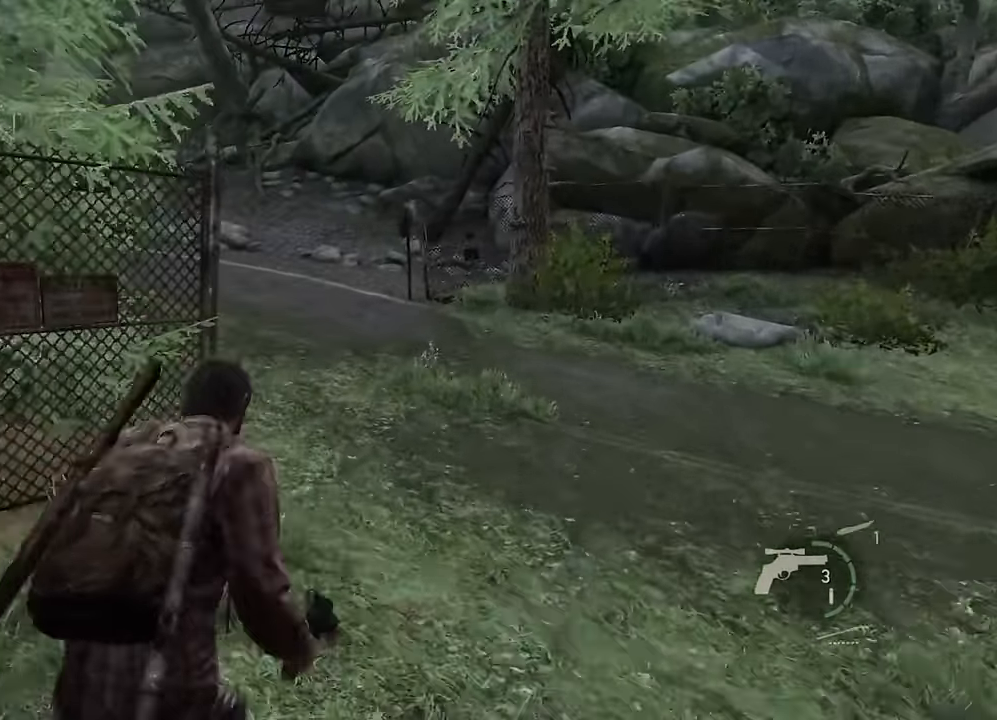
{"buttons": ["L2"], "left_stick": "up", "right_stick": "left", "events": []}
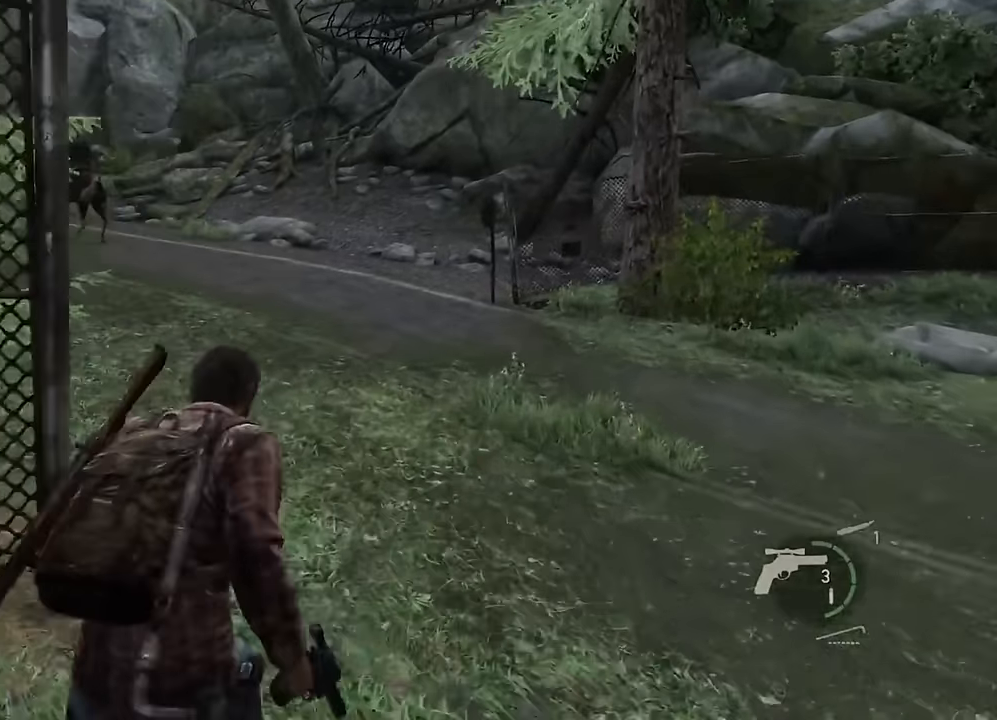
{"buttons": ["L2"], "left_stick": "up", "right_stick": "left", "events": []}
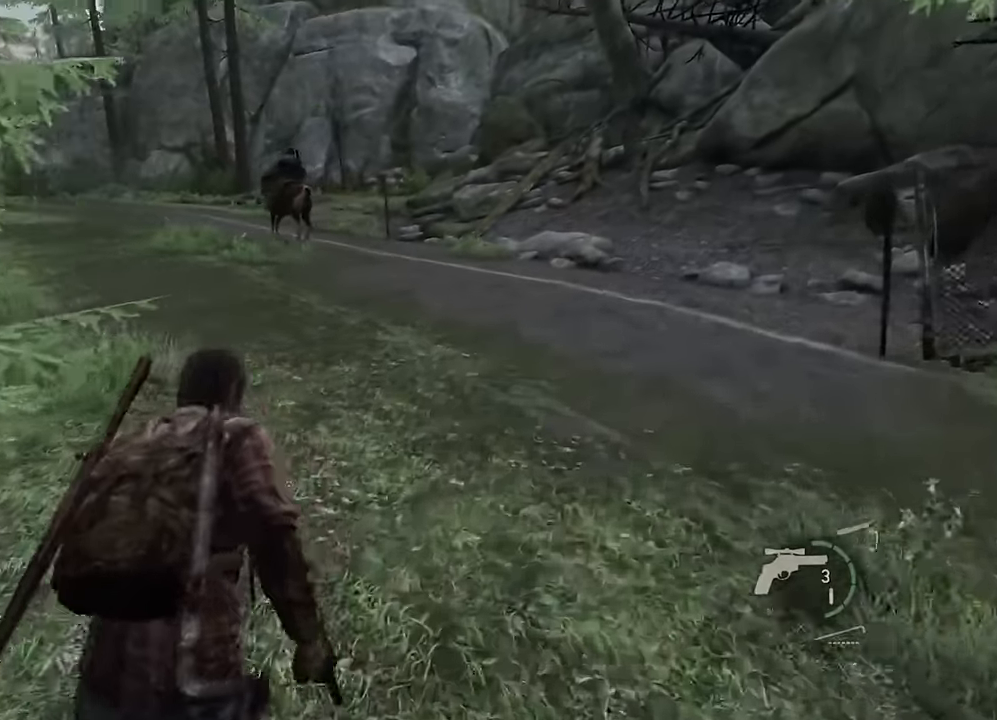
{"buttons": ["L2"], "left_stick": "up", "right_stick": "center", "events": [[383, "right_stick", "center"]]}
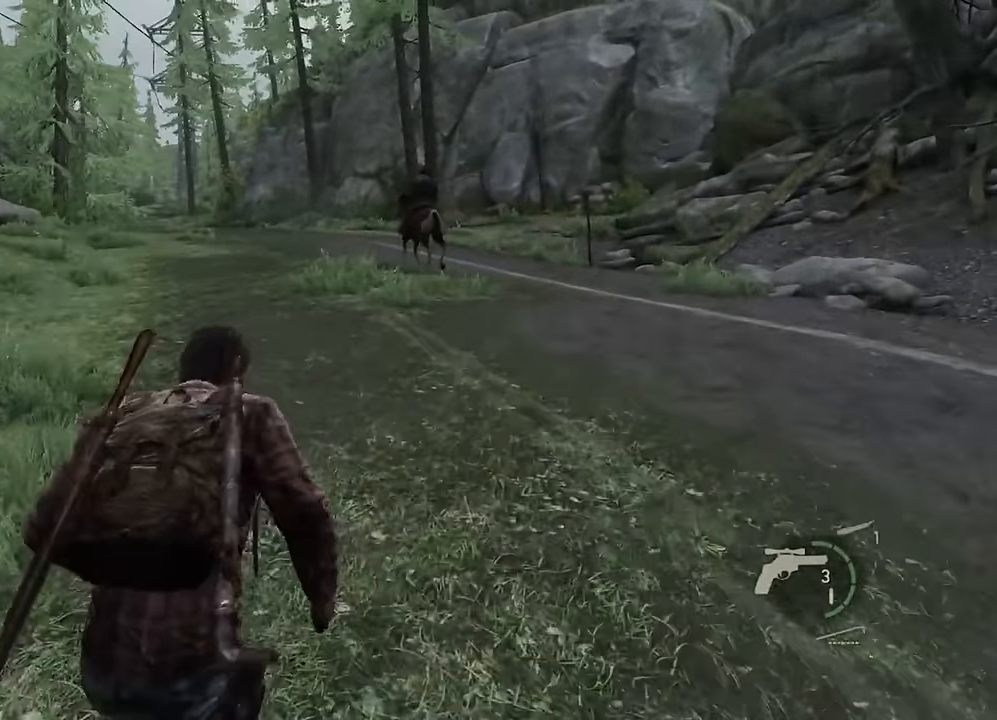
{"buttons": ["L2"], "left_stick": "up", "right_stick": "center", "events": [[17, "R3", "down"], [133, "R3", "up"], [167, "right_stick", "left"], [417, "right_stick", "center"]]}
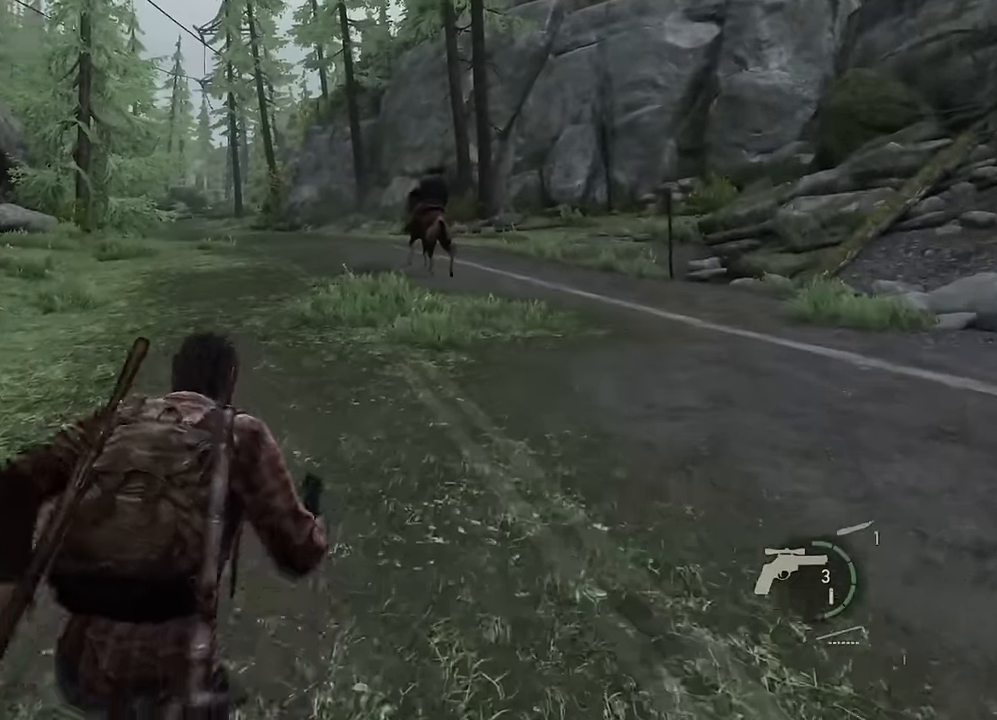
{"buttons": ["L2"], "left_stick": "up", "right_stick": "center", "events": [[150, "right_stick", "left"], [333, "right_stick", "center"]]}
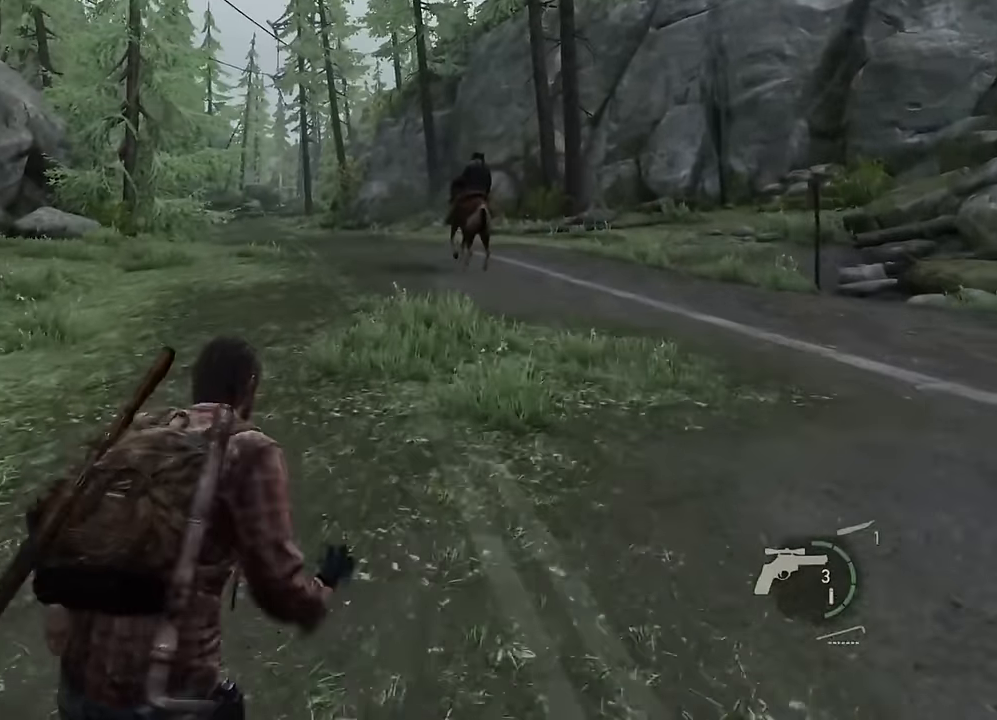
{"buttons": ["L2"], "left_stick": "up", "right_stick": "left", "events": [[233, "right_stick", "left"]]}
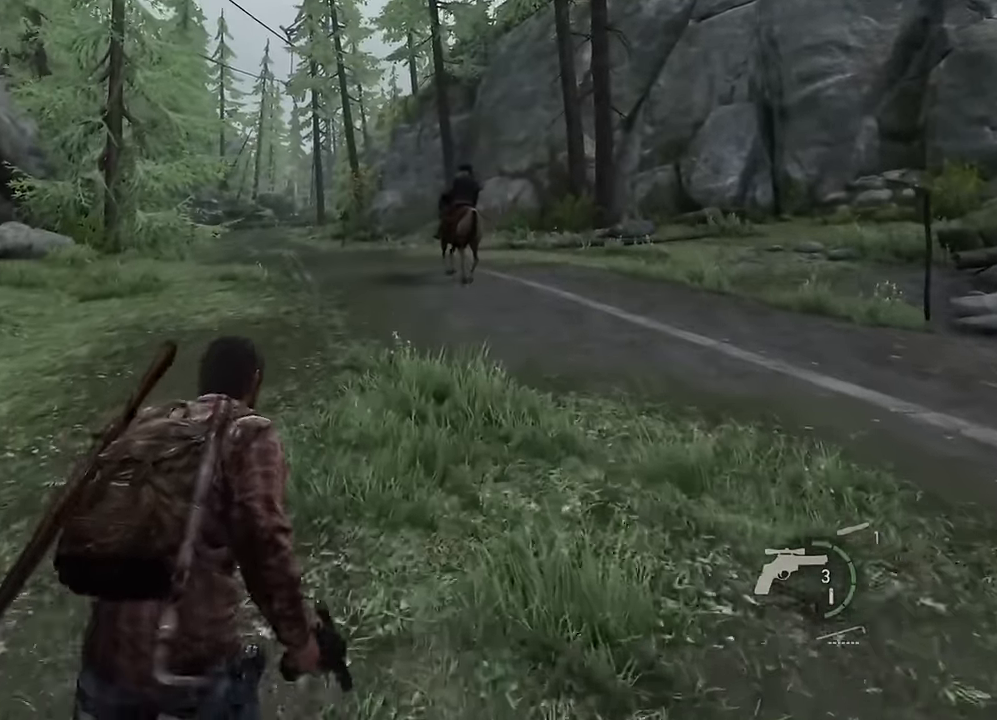
{"buttons": ["L2"], "left_stick": "up", "right_stick": "up-left", "events": [[100, "DPAD_RIGHT", "down"], [167, "DPAD_RIGHT", "up"], [500, "right_stick", "up-left"]]}
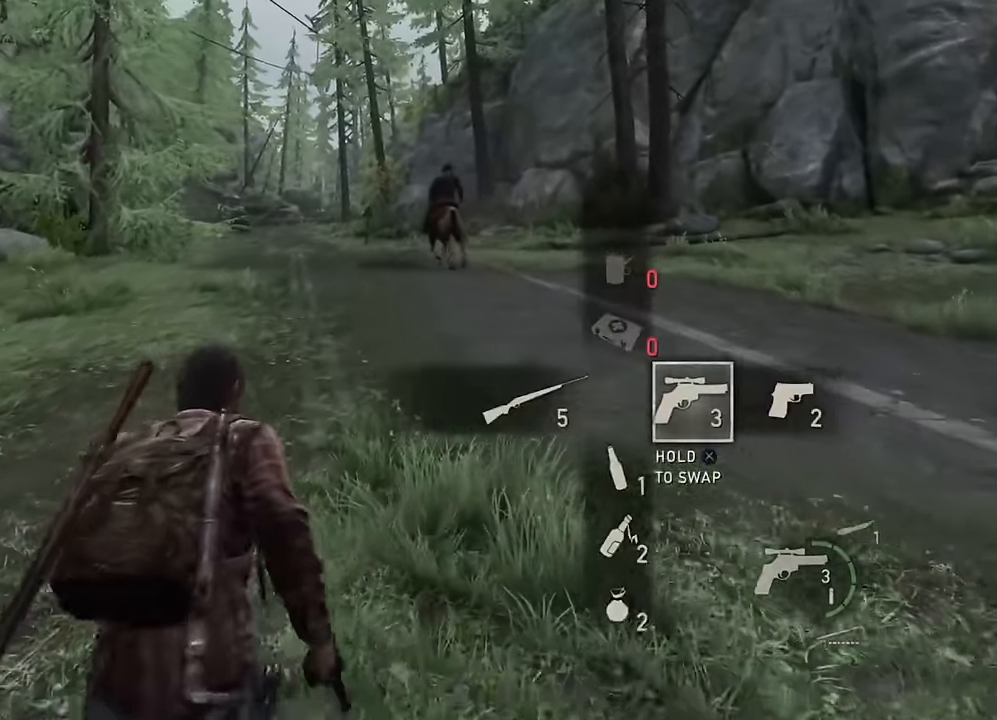
{"buttons": ["L2"], "left_stick": "up", "right_stick": "up-left", "events": []}
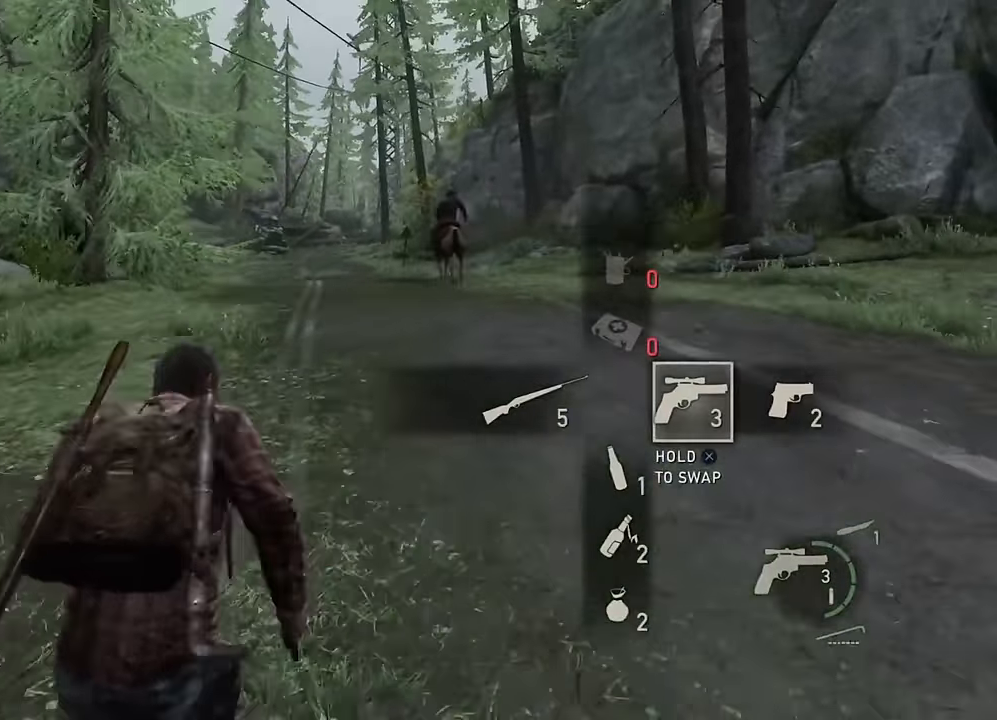
{"buttons": ["L2"], "left_stick": "up", "right_stick": "left", "events": [[67, "right_stick", "center"], [500, "right_stick", "left"]]}
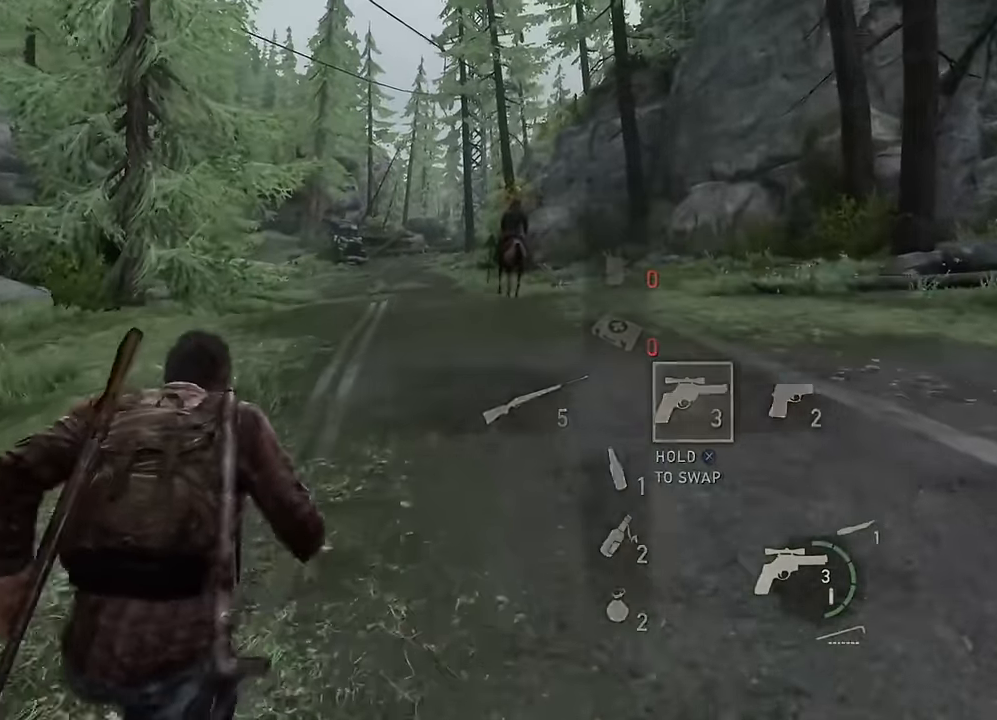
{"buttons": ["L2"], "left_stick": "up", "right_stick": "center", "events": [[133, "right_stick", "center"]]}
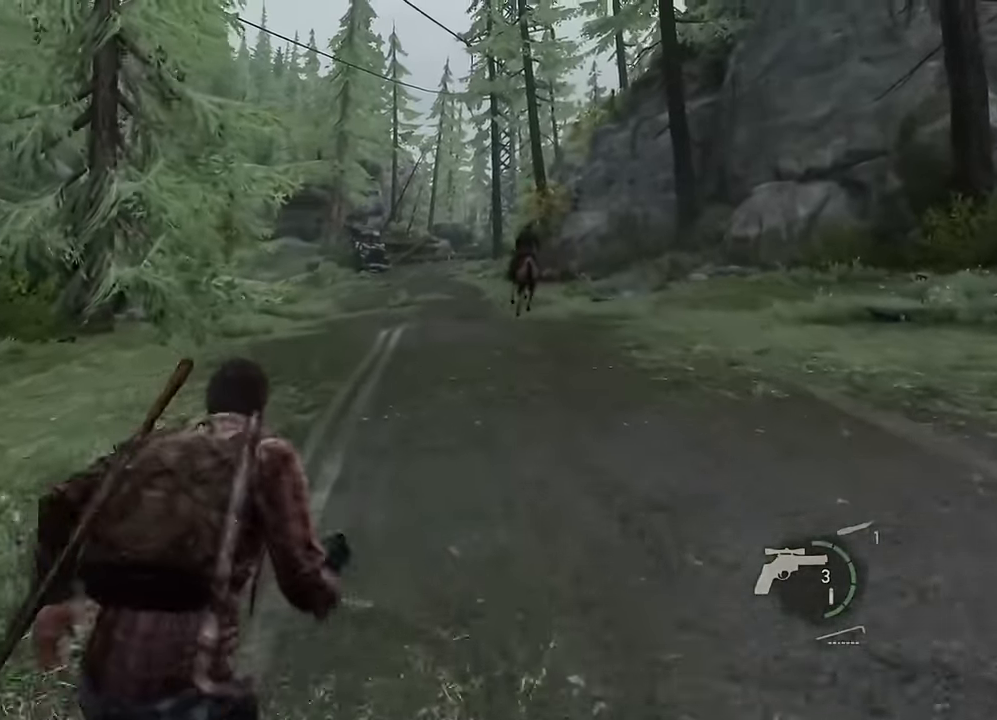
{"buttons": ["L2"], "left_stick": "up", "right_stick": "center", "events": []}
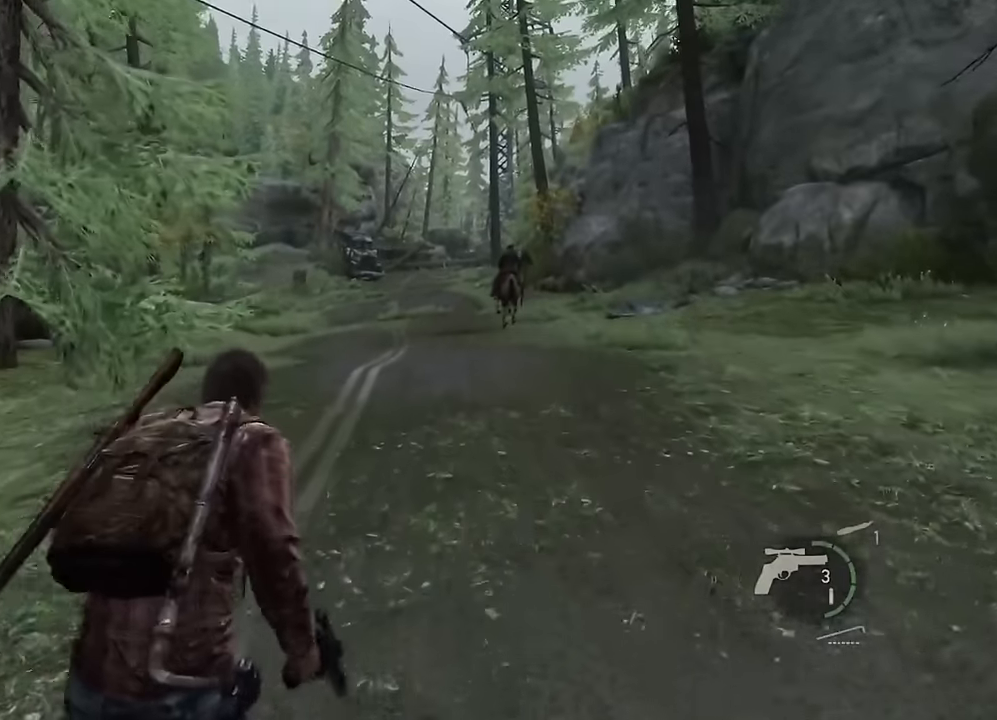
{"buttons": ["L2"], "left_stick": "up", "right_stick": "center", "events": []}
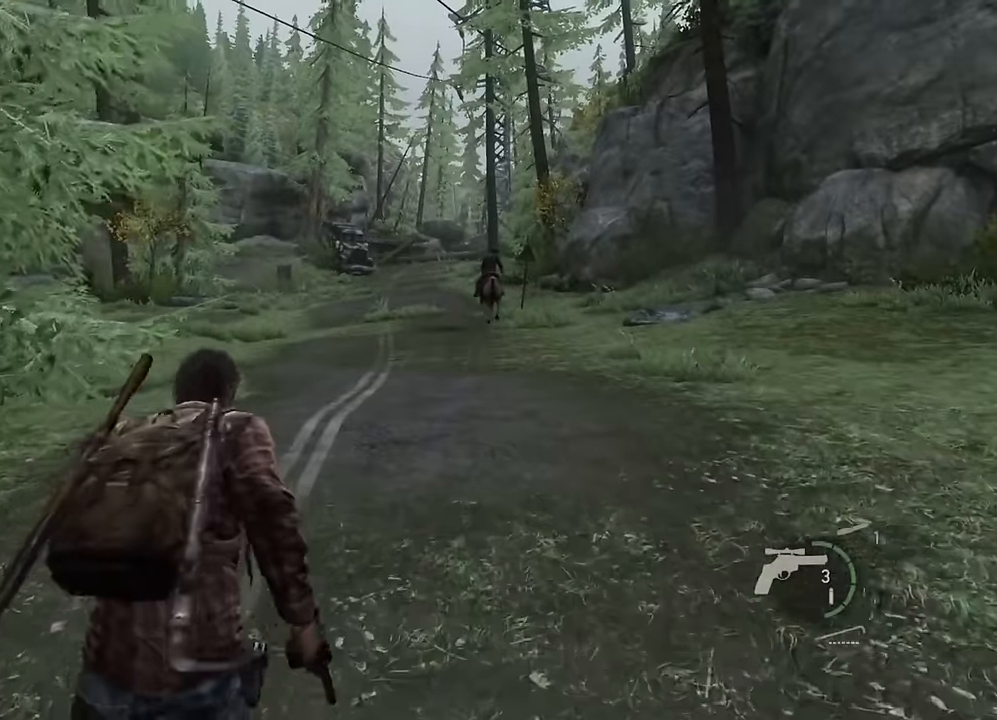
{"buttons": ["L2"], "left_stick": "up", "right_stick": "center", "events": []}
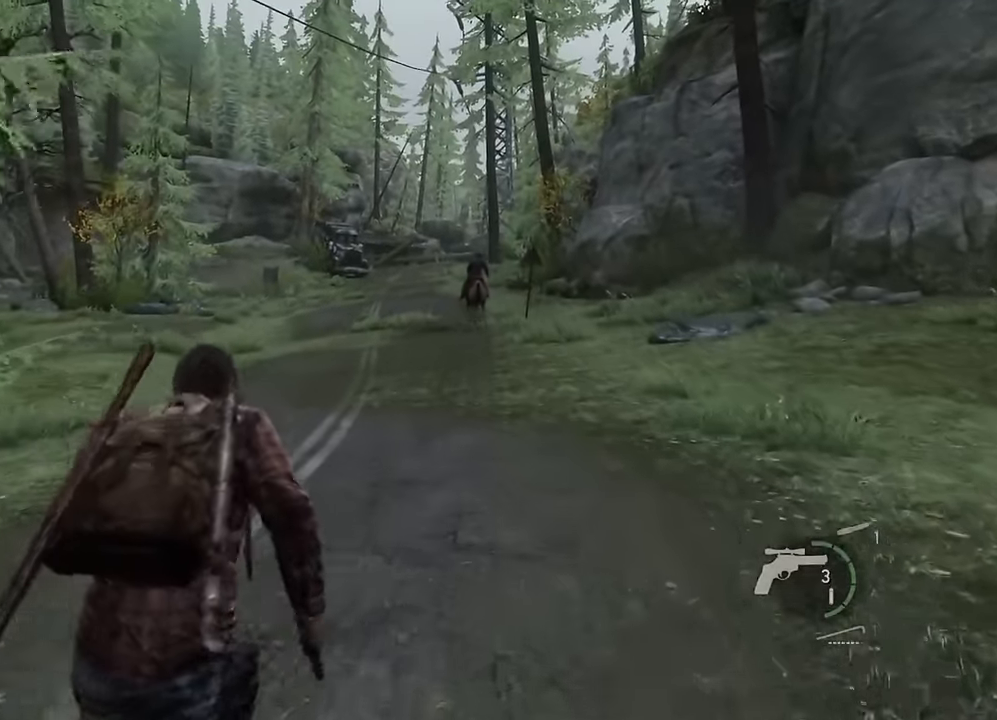
{"buttons": ["L2"], "left_stick": "up", "right_stick": "center", "events": []}
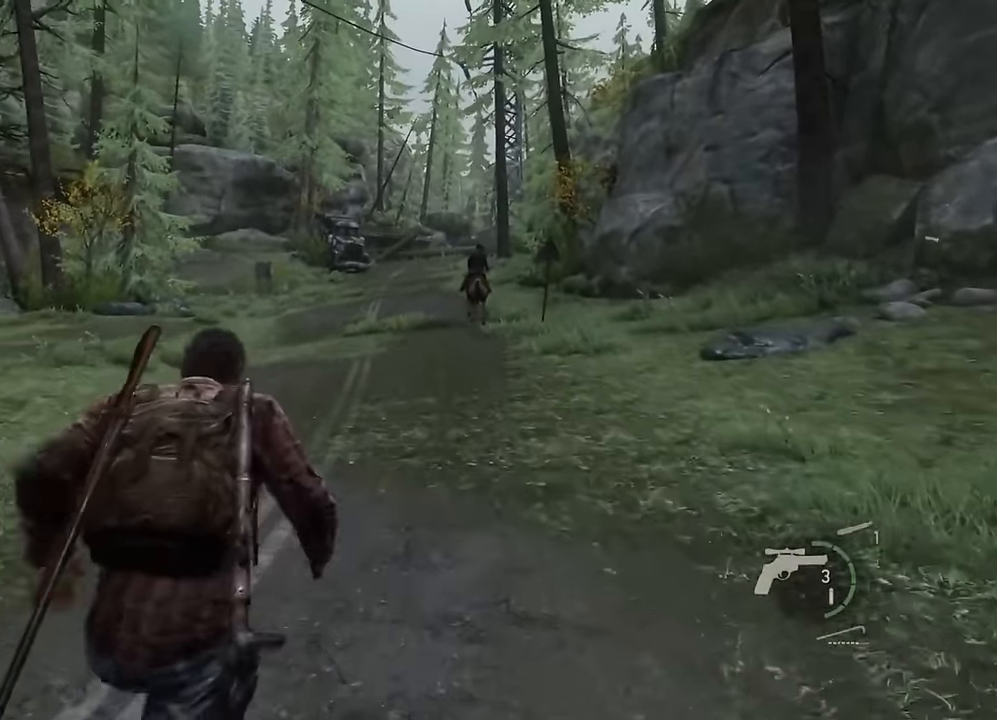
{"buttons": ["L2"], "left_stick": "up", "right_stick": "center", "events": []}
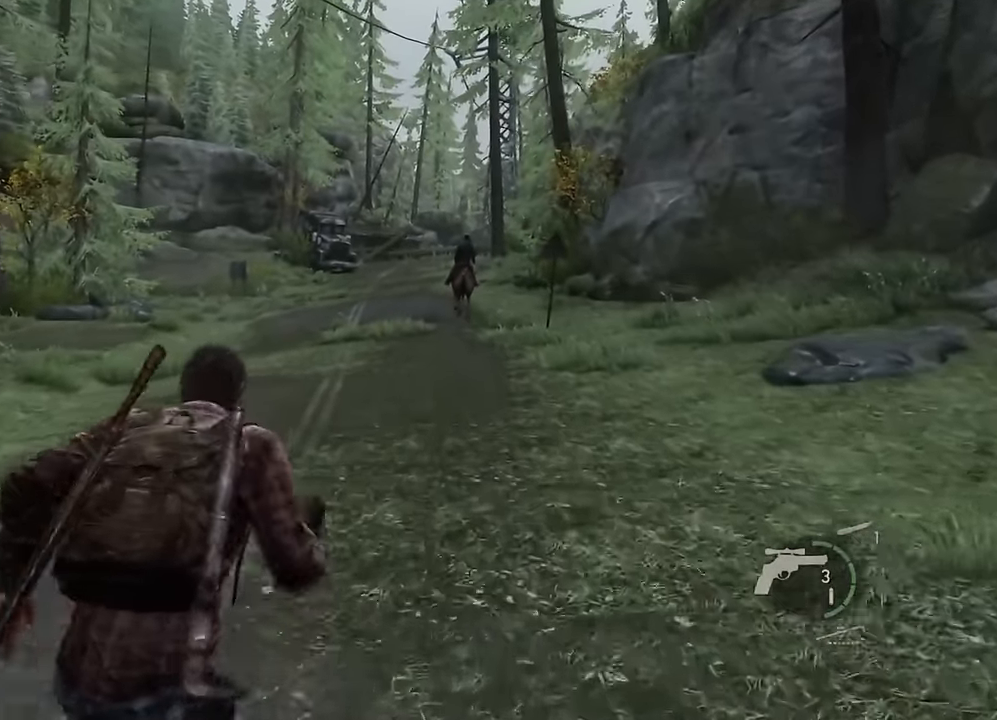
{"buttons": ["L2"], "left_stick": "up", "right_stick": "center", "events": []}